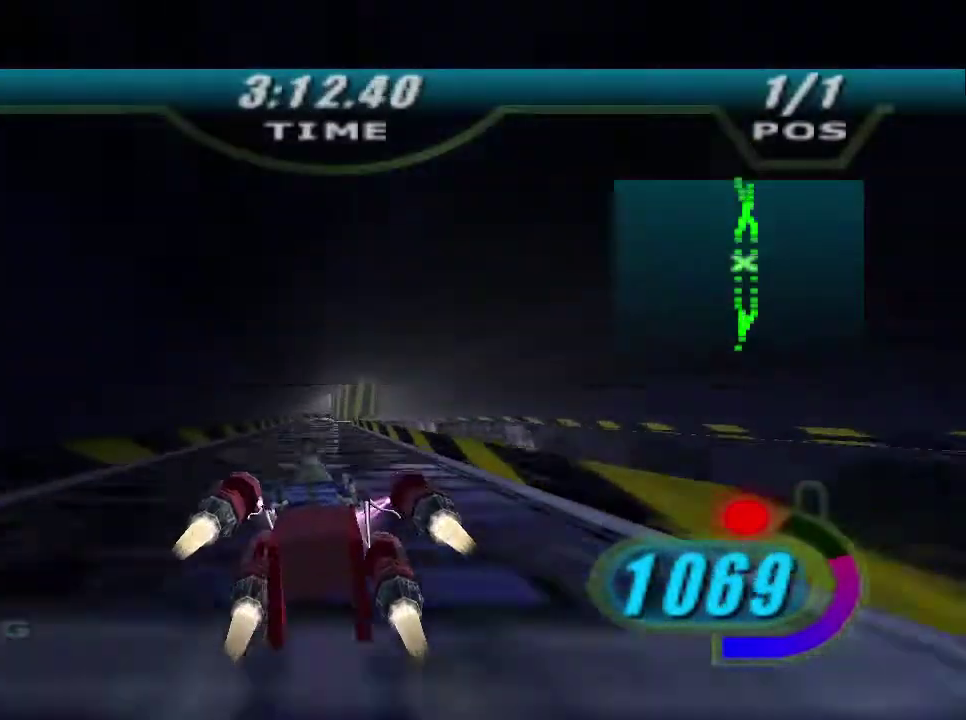
Gameplay with a controller (Xbox layout); each line is a JSON object with the inputs held at the frame after it. "events" lists button and stick changes between this image and that frame as [ms after this image, input, new state], when the widget could be followed in between. Not read: R2.
{"buttons": [], "left_stick": "up-right", "right_stick": "down-left", "events": [[300, "right_stick", "down-left"]]}
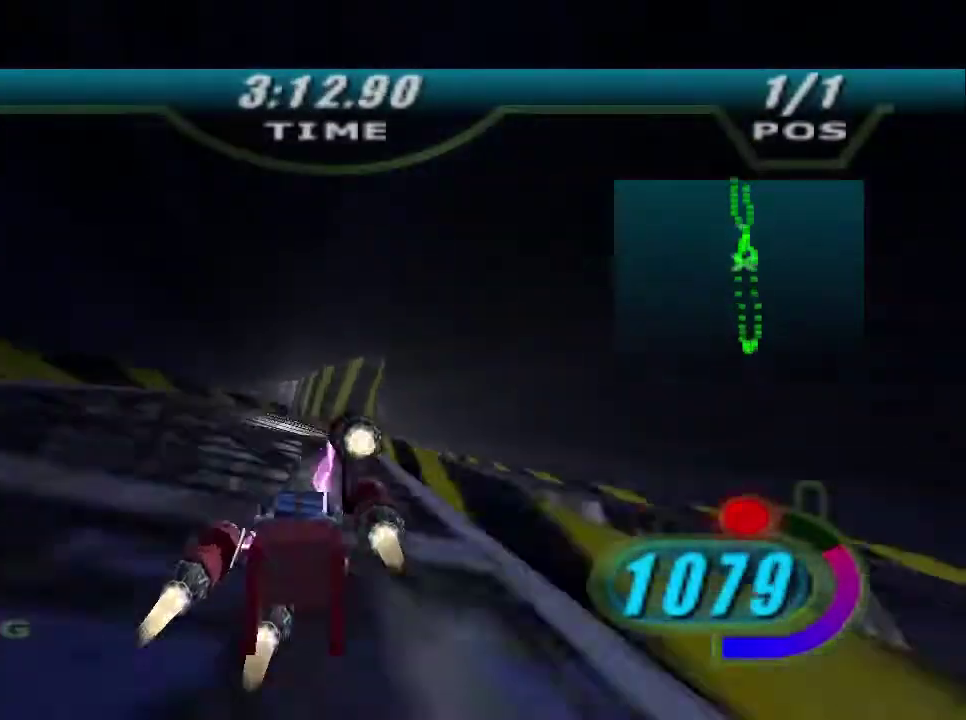
{"buttons": [], "left_stick": "up-left", "right_stick": "down-left", "events": [[100, "left_stick", "up"], [300, "left_stick", "up-left"]]}
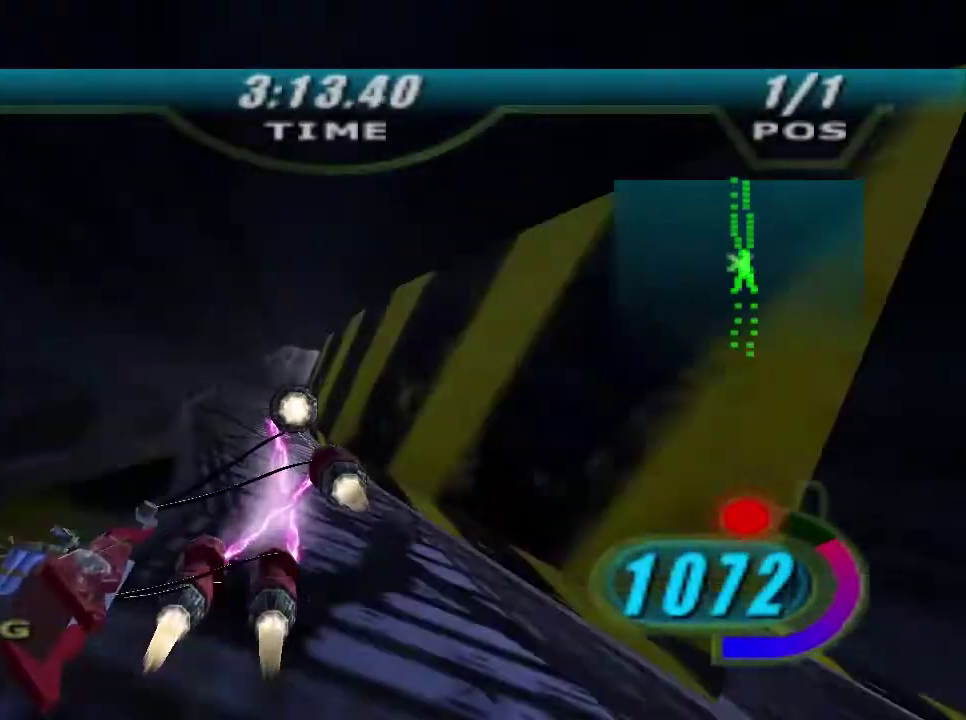
{"buttons": [], "left_stick": "up", "right_stick": "center", "events": [[100, "left_stick", "up"], [300, "right_stick", "center"]]}
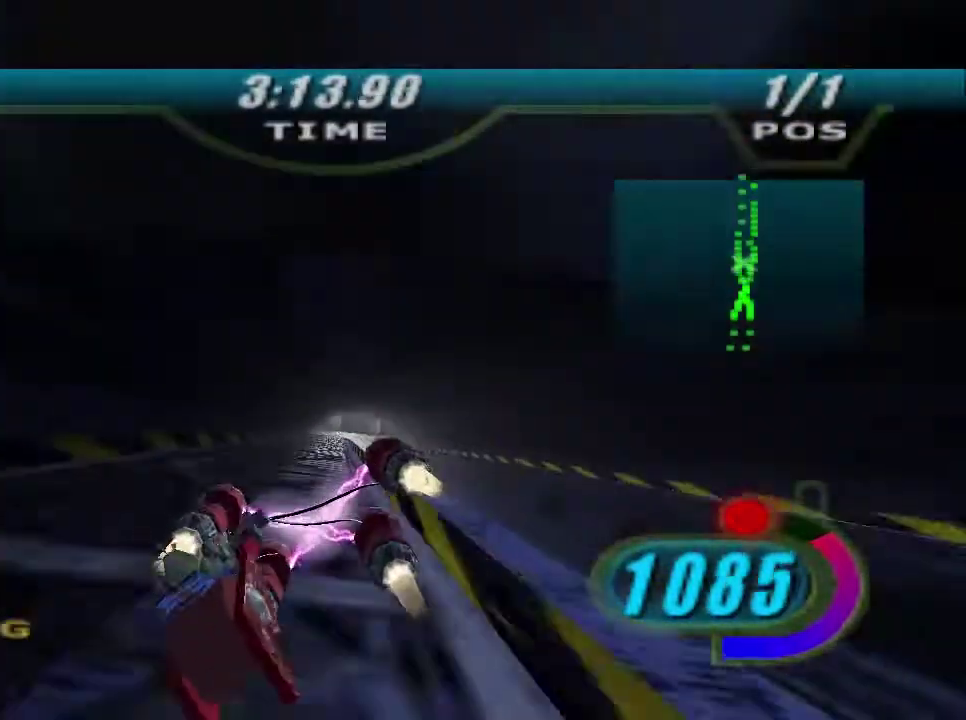
{"buttons": [], "left_stick": "up", "right_stick": "center", "events": [[267, "left_stick", "center"], [400, "left_stick", "right"], [500, "left_stick", "up"]]}
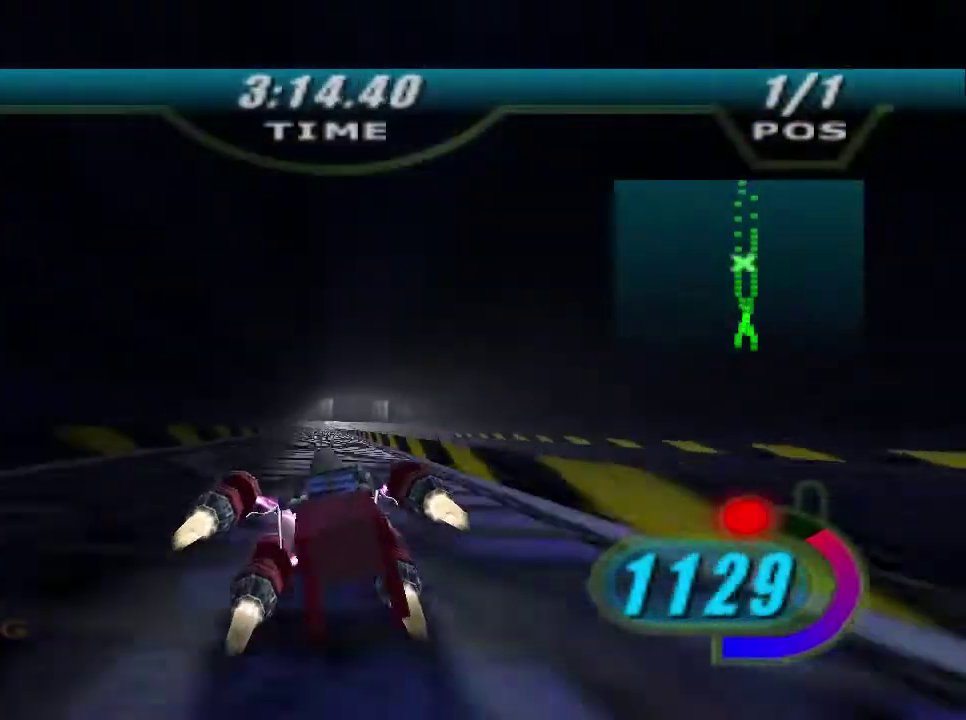
{"buttons": [], "left_stick": "up", "right_stick": "center", "events": []}
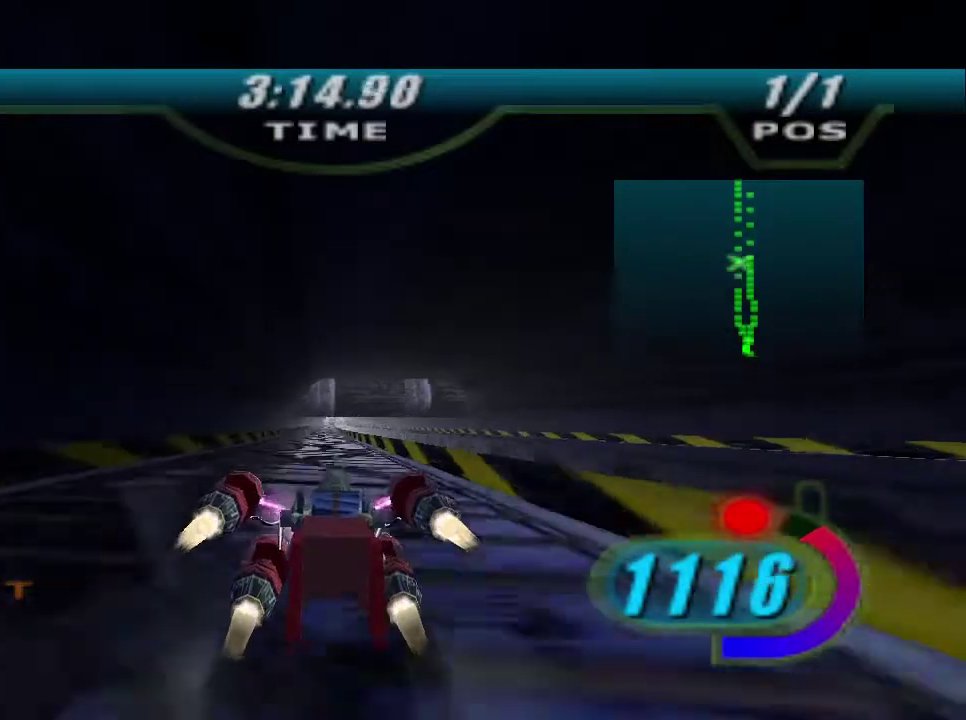
{"buttons": [], "left_stick": "up", "right_stick": "center", "events": []}
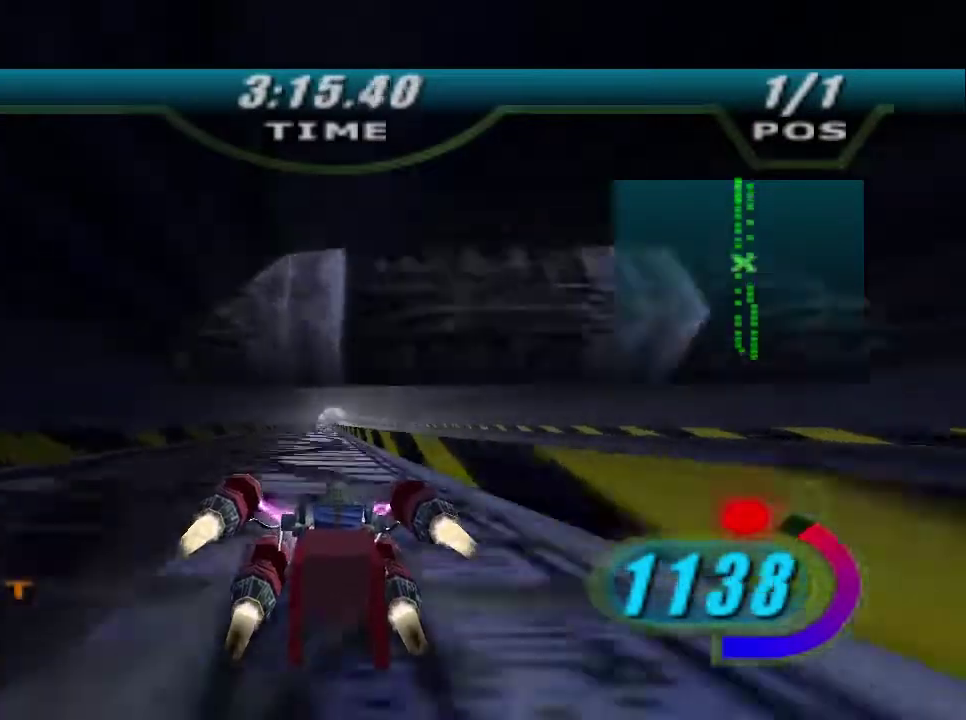
{"buttons": [], "left_stick": "up", "right_stick": "center", "events": []}
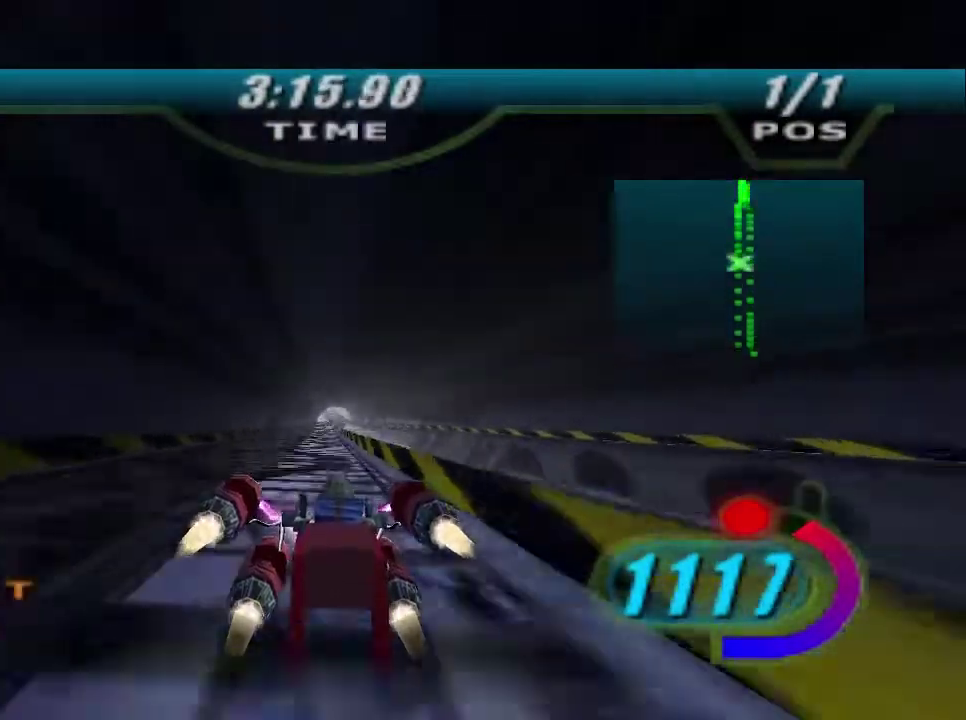
{"buttons": [], "left_stick": "up-right", "right_stick": "center", "events": [[267, "left_stick", "up-right"]]}
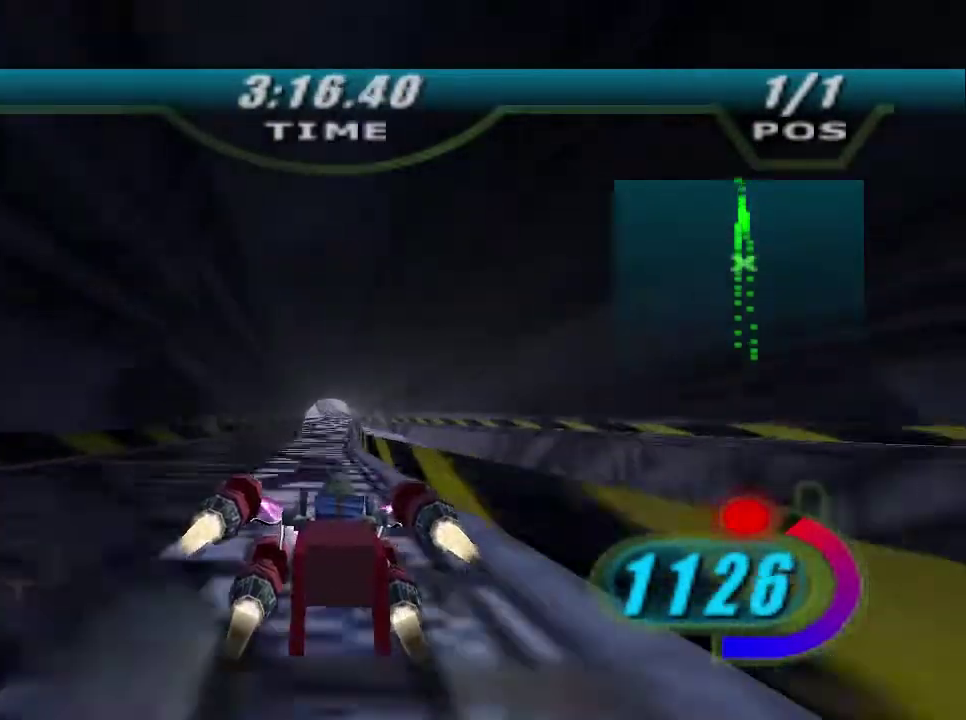
{"buttons": [], "left_stick": "up-right", "right_stick": "center", "events": [[400, "left_stick", "up"], [500, "left_stick", "up-right"]]}
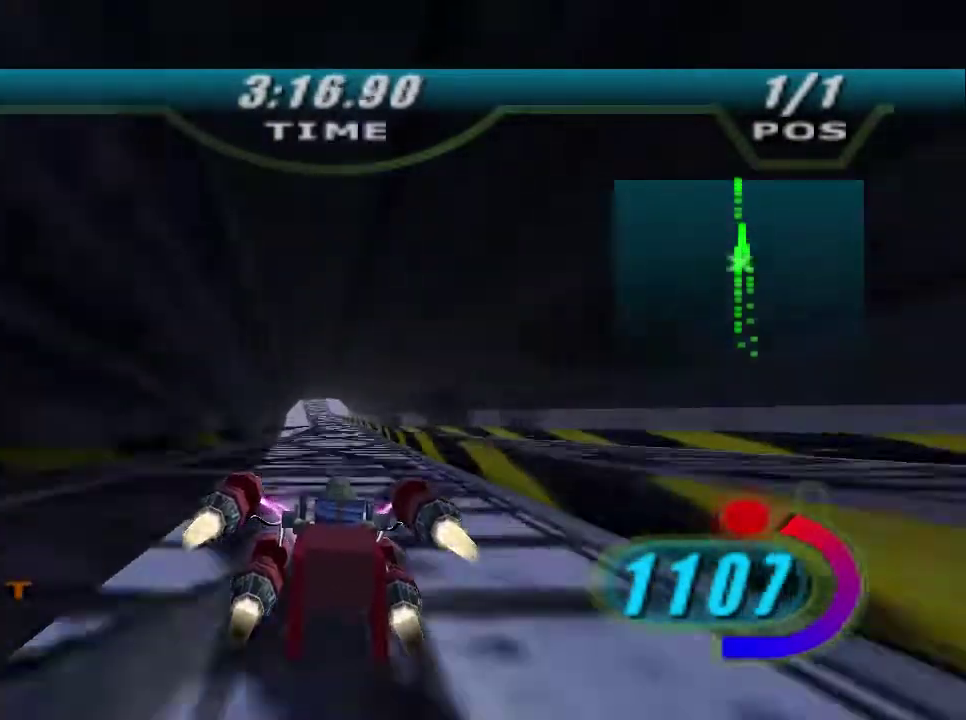
{"buttons": ["X"], "left_stick": "up", "right_stick": "center", "events": [[300, "X", "down"], [433, "left_stick", "up"]]}
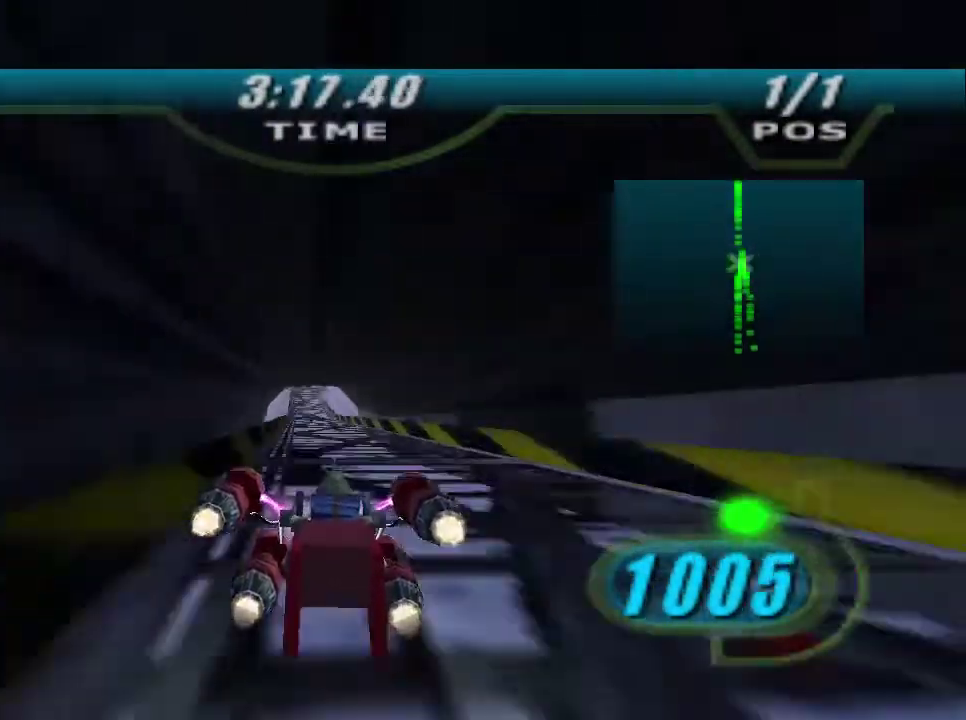
{"buttons": ["X"], "left_stick": "up", "right_stick": "center", "events": []}
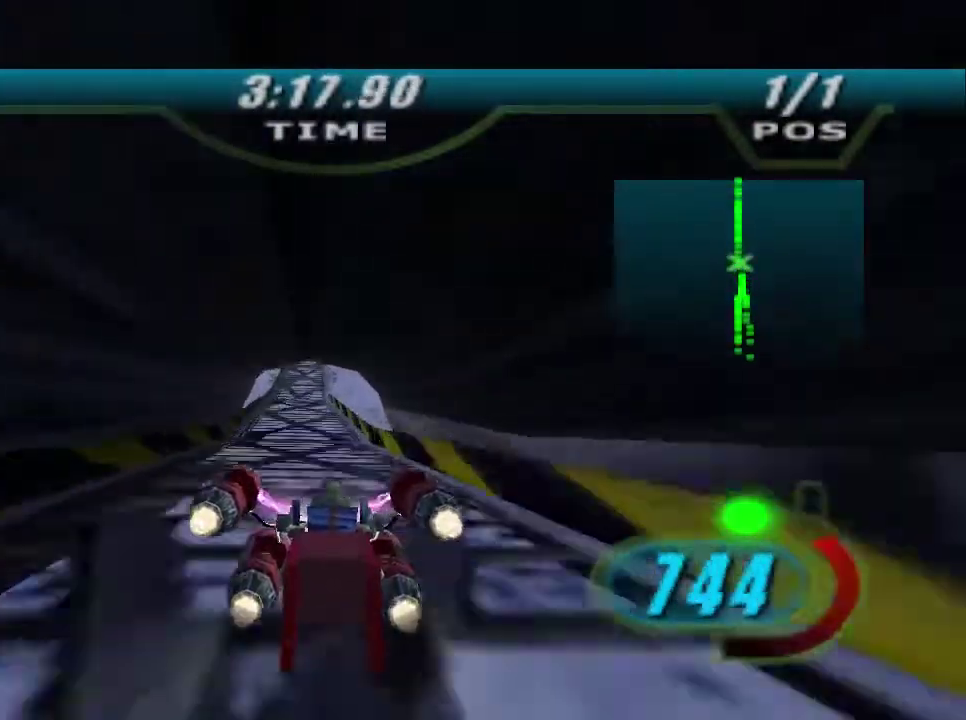
{"buttons": ["X"], "left_stick": "up", "right_stick": "center", "events": []}
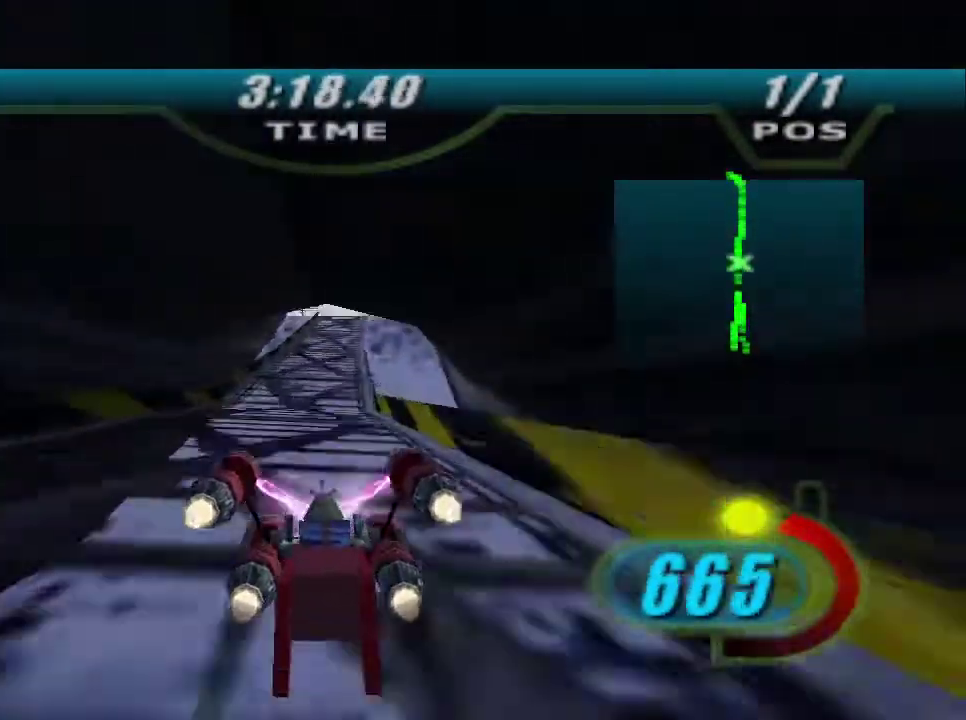
{"buttons": ["X"], "left_stick": "up-right", "right_stick": "center", "events": [[100, "left_stick", "up-right"]]}
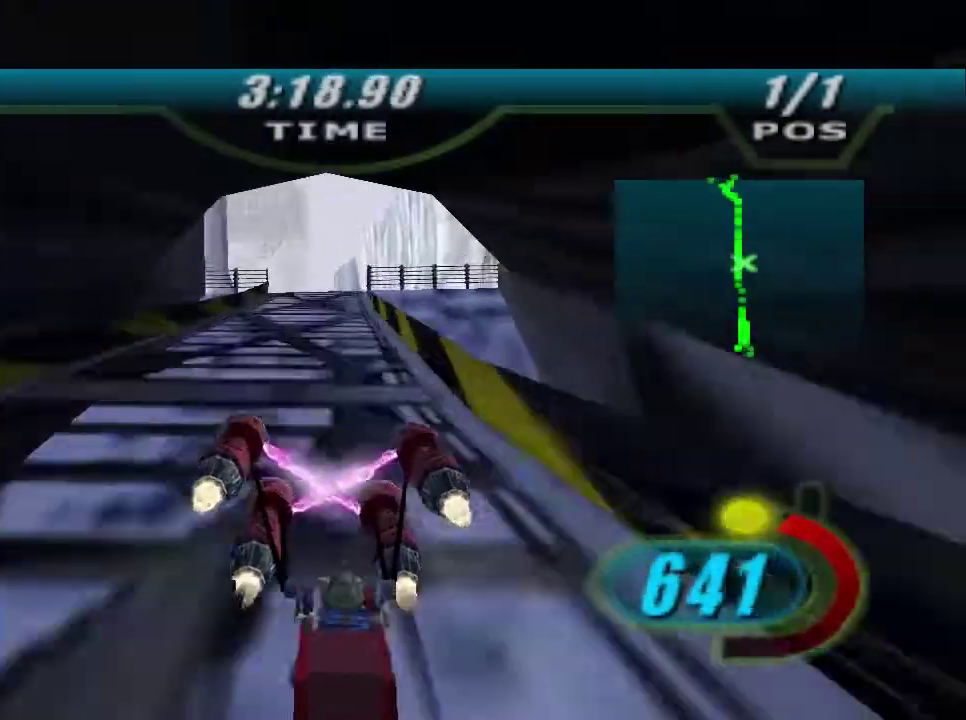
{"buttons": ["X"], "left_stick": "up-left", "right_stick": "center", "events": [[100, "left_stick", "up"], [333, "left_stick", "up-left"]]}
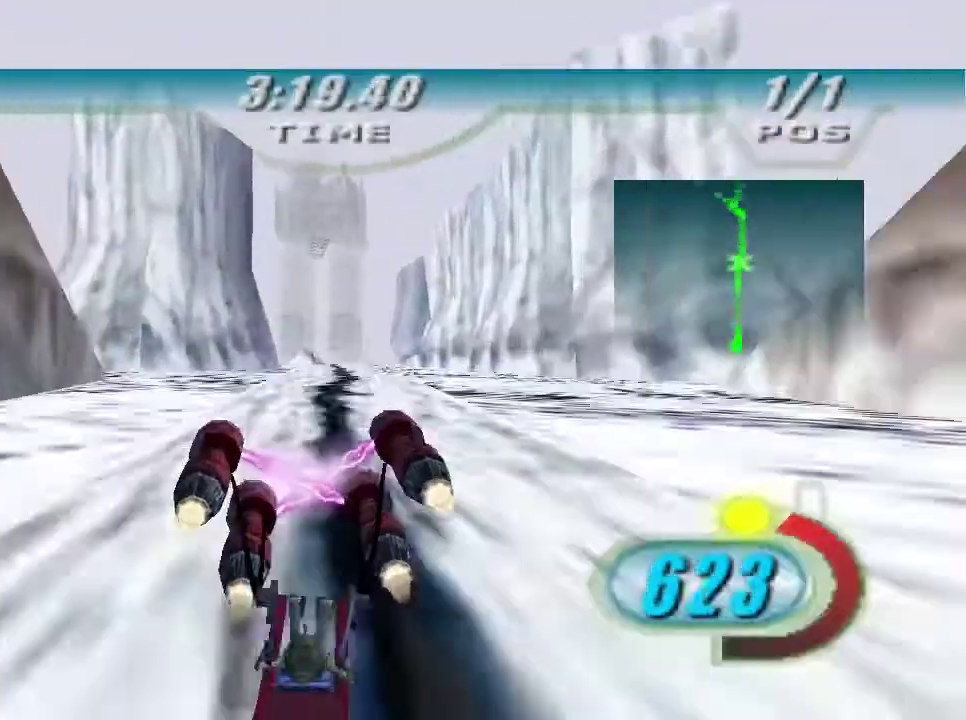
{"buttons": ["X"], "left_stick": "left", "right_stick": "center", "events": [[67, "left_stick", "left"]]}
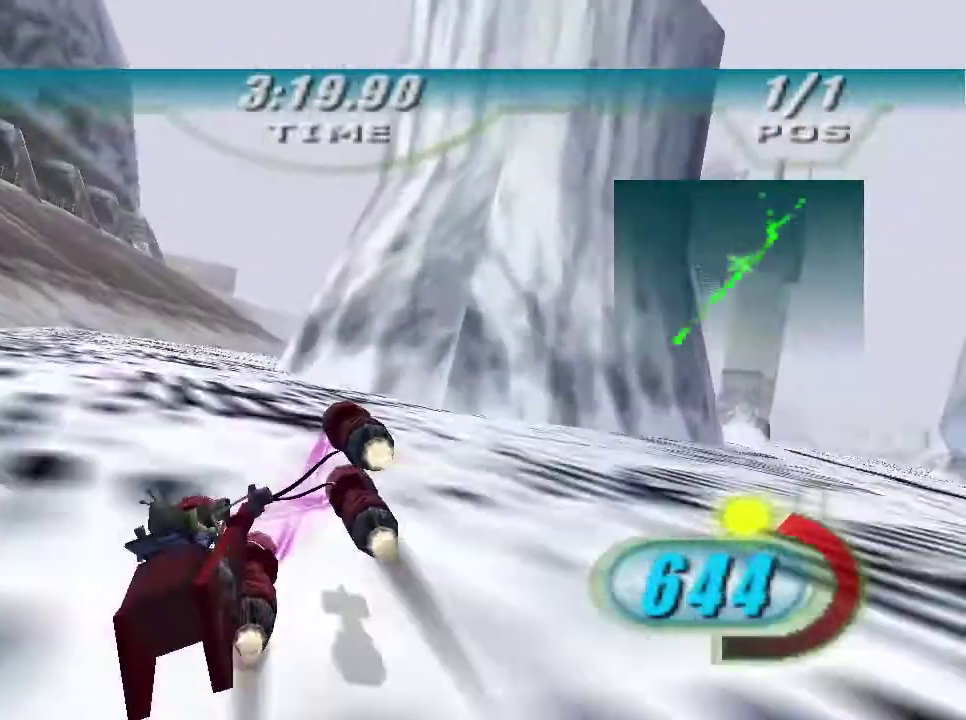
{"buttons": ["X"], "left_stick": "up-right", "right_stick": "down-left", "events": [[133, "right_stick", "down-left"], [167, "left_stick", "up"], [200, "right_stick", "left"], [233, "left_stick", "up-right"], [267, "right_stick", "down-left"]]}
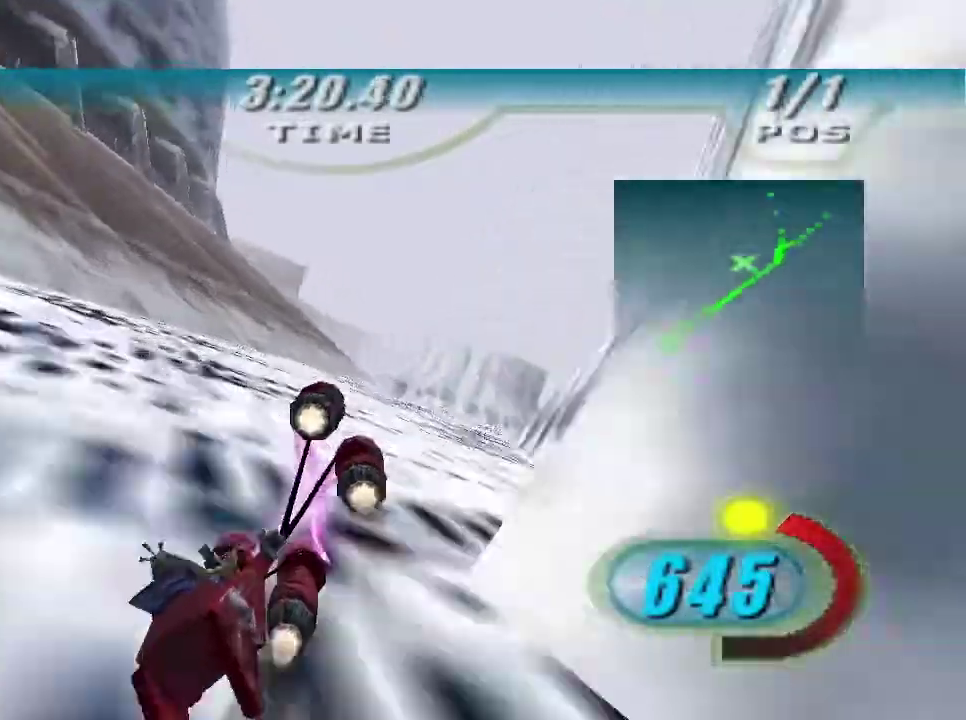
{"buttons": [], "left_stick": "up-right", "right_stick": "down-left", "events": [[67, "R1", "down"], [100, "left_stick", "up"], [200, "R1", "up"], [200, "left_stick", "up-right"], [233, "X", "up"]]}
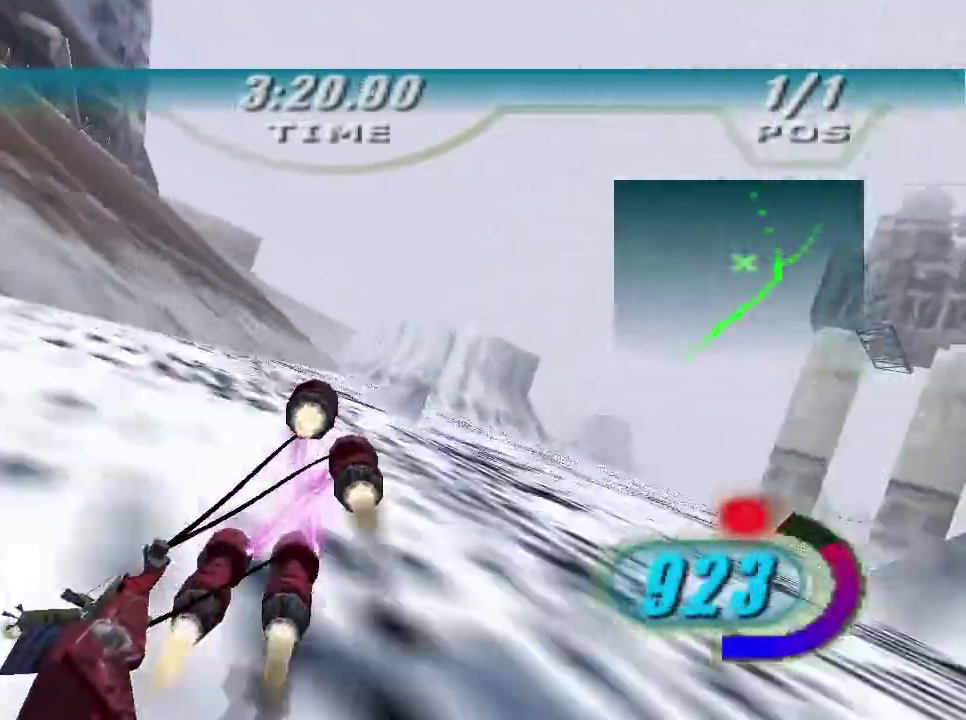
{"buttons": [], "left_stick": "center", "right_stick": "down-left", "events": [[367, "left_stick", "up"], [433, "left_stick", "center"]]}
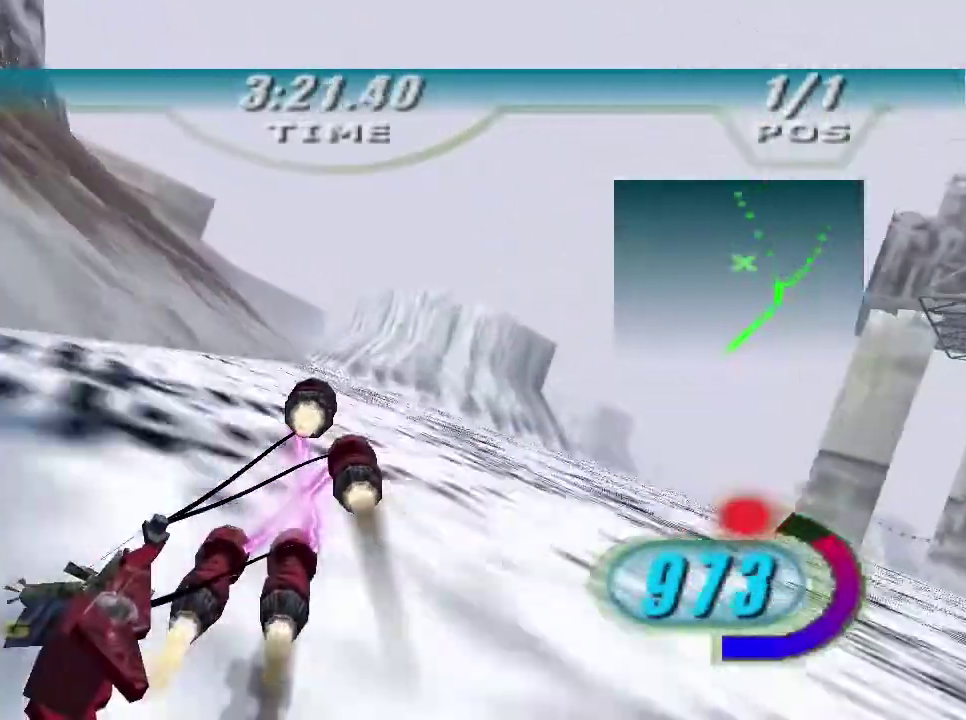
{"buttons": [], "left_stick": "up", "right_stick": "down-left", "events": [[100, "left_stick", "up"]]}
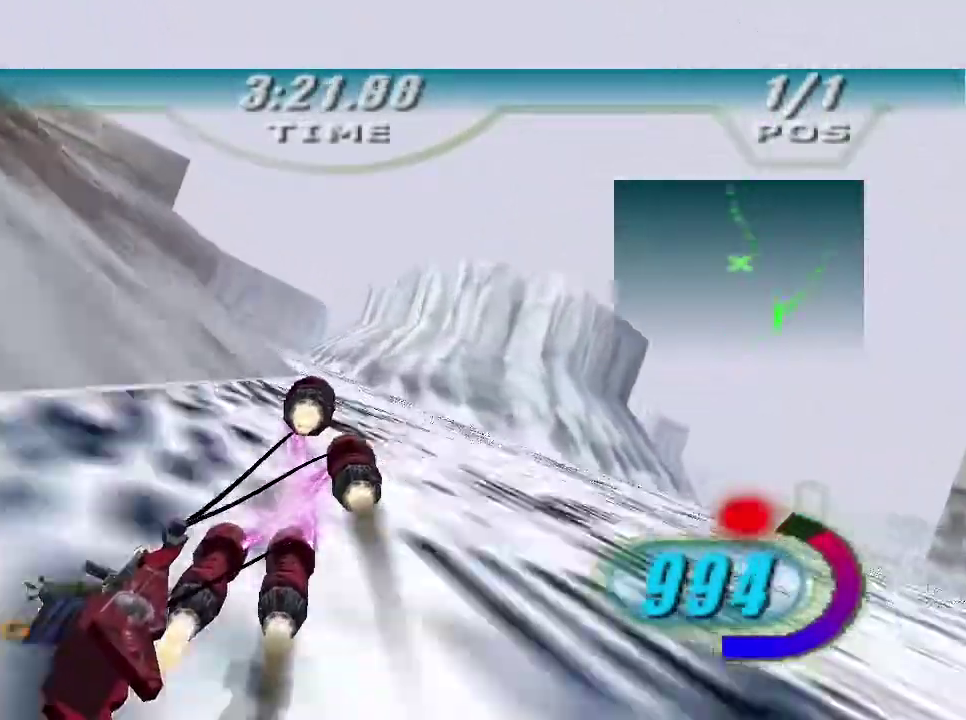
{"buttons": [], "left_stick": "up", "right_stick": "down-left", "events": []}
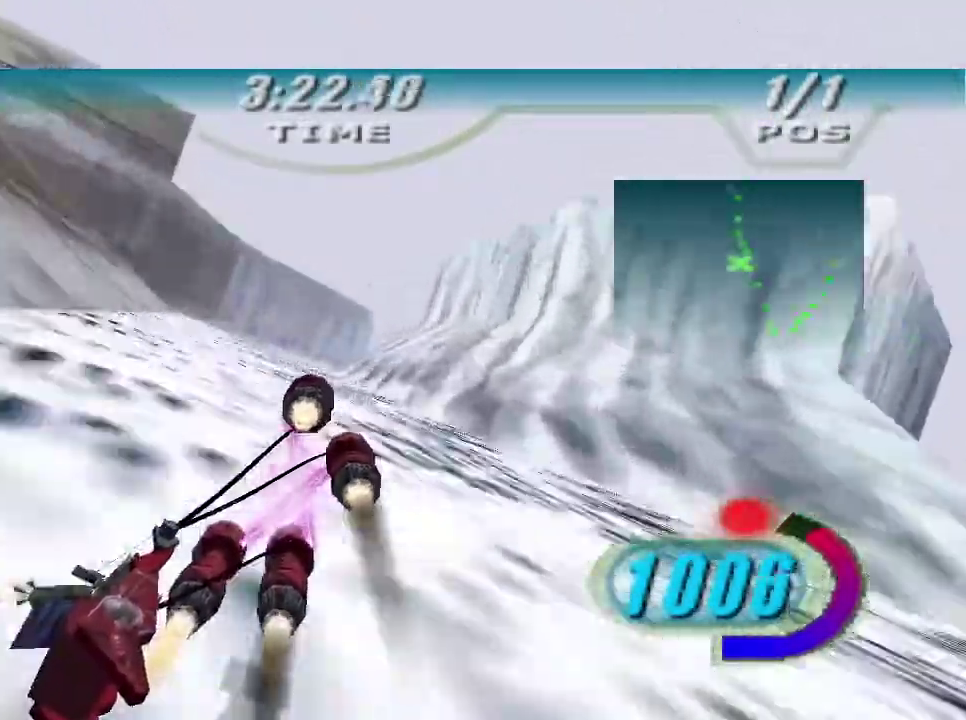
{"buttons": [], "left_stick": "up", "right_stick": "down-left", "events": []}
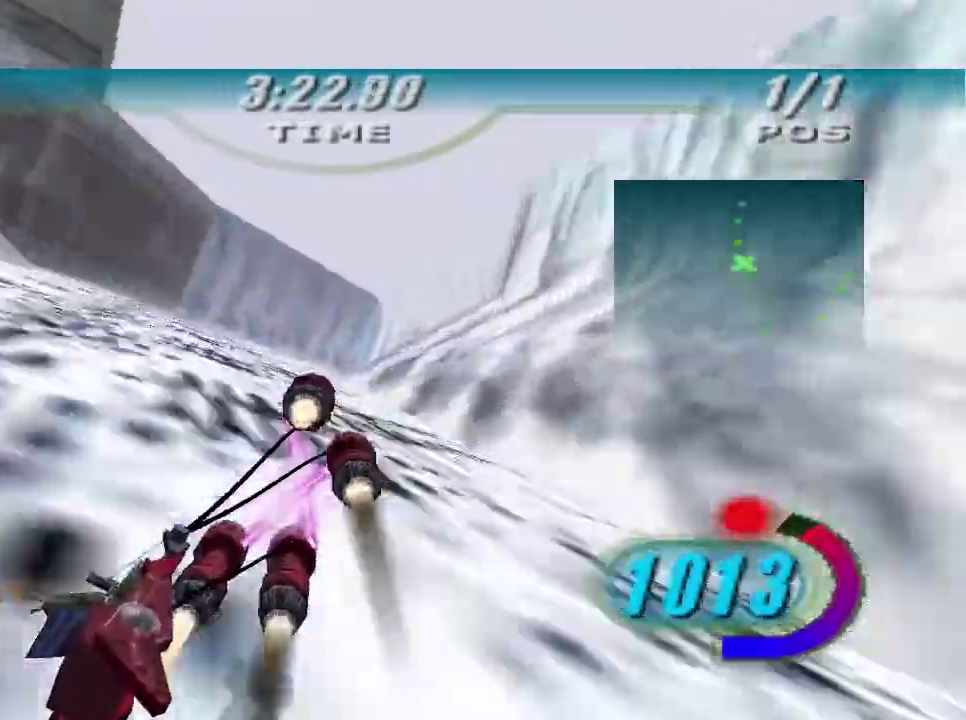
{"buttons": [], "left_stick": "up-right", "right_stick": "center", "events": [[167, "left_stick", "up-right"], [300, "left_stick", "up"], [367, "left_stick", "up-right"], [367, "right_stick", "center"]]}
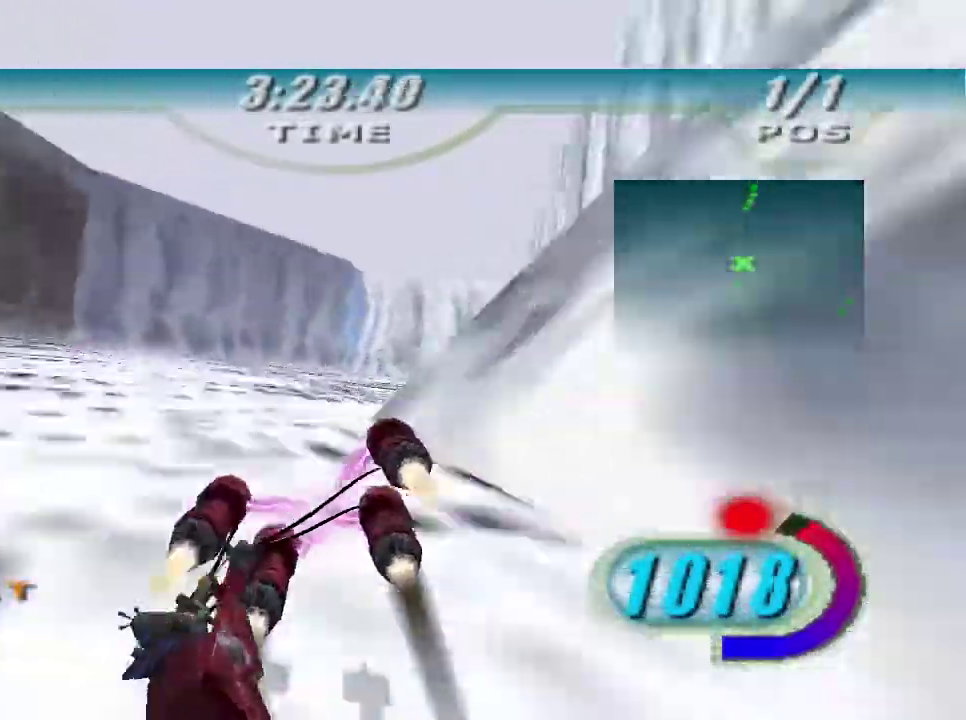
{"buttons": [], "left_stick": "up-right", "right_stick": "center", "events": []}
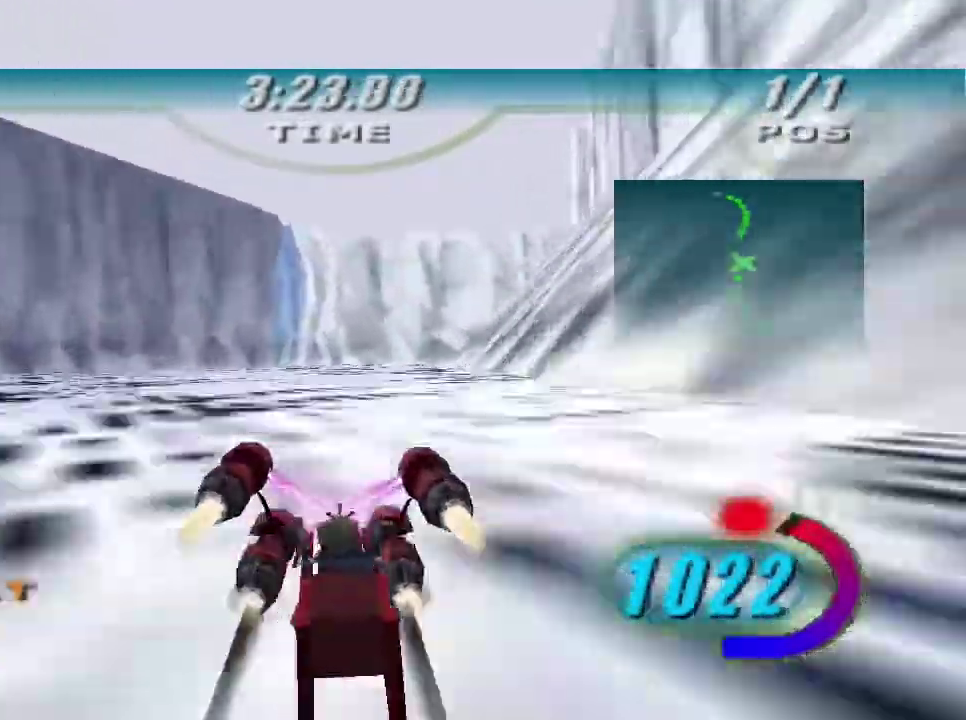
{"buttons": ["L2"], "left_stick": "up", "right_stick": "center", "events": [[200, "left_stick", "up"], [300, "L2", "down"]]}
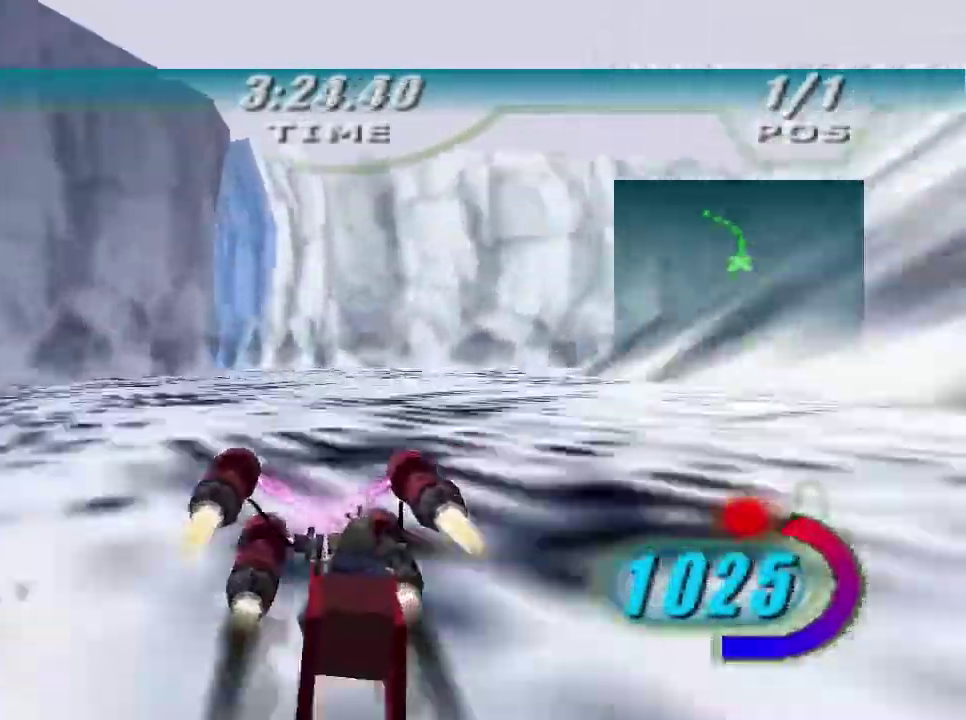
{"buttons": ["L2"], "left_stick": "up-left", "right_stick": "center", "events": [[267, "left_stick", "up-left"]]}